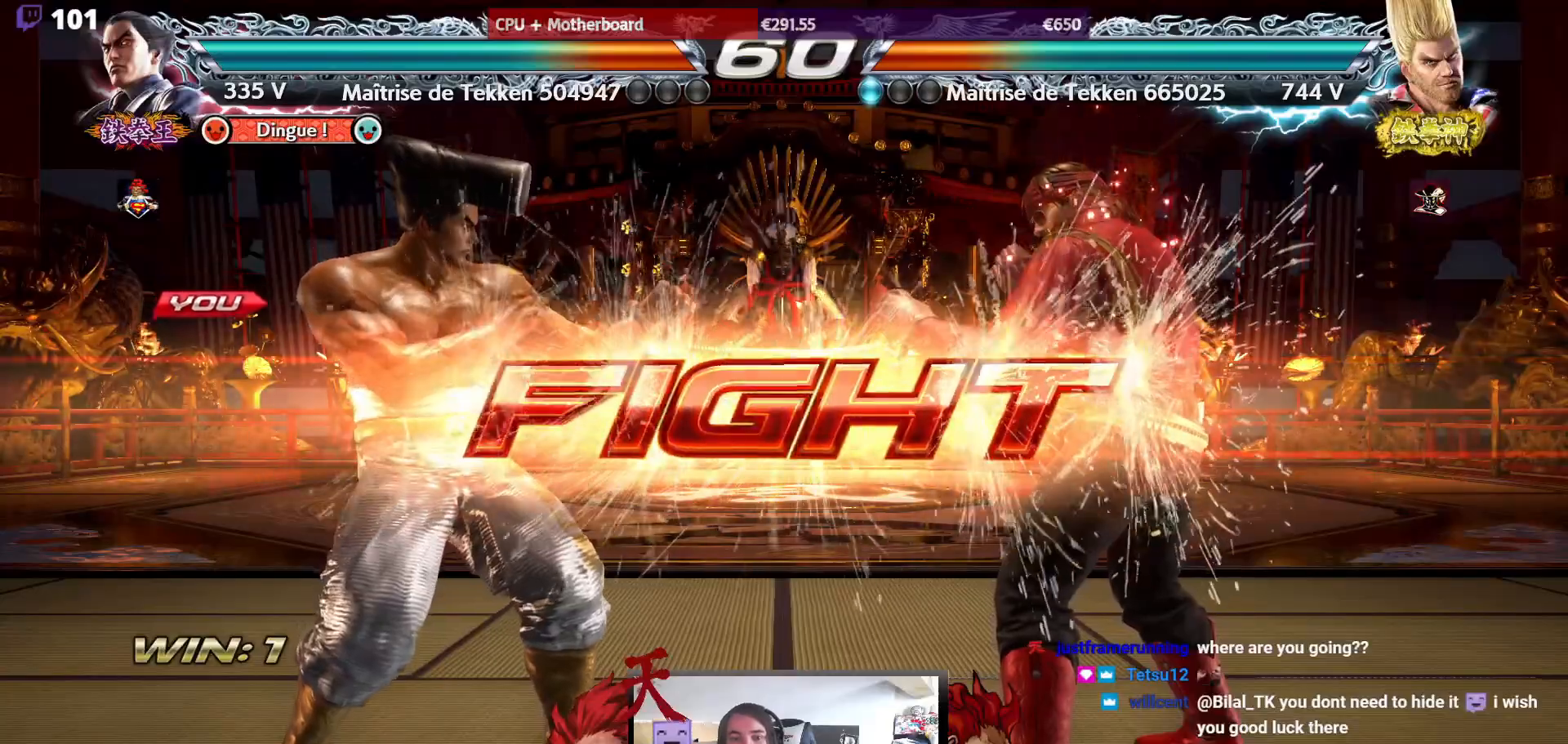
Gameplay with a controller (arcade stick); each line is a JSON object with the inputs held at the frame after it. "events" lists button and stick changes between this image and that frame as [ms after this image, input, new state], when the widget could be followed in between. Not read: L3 R3.
{"buttons": ["DPAD_DOWN", "DPAD_LEFT"], "events": [[167, "DPAD_LEFT", "down"], [267, "DPAD_LEFT", "up"], [333, "DPAD_LEFT", "down"], [500, "DPAD_DOWN", "down"]]}
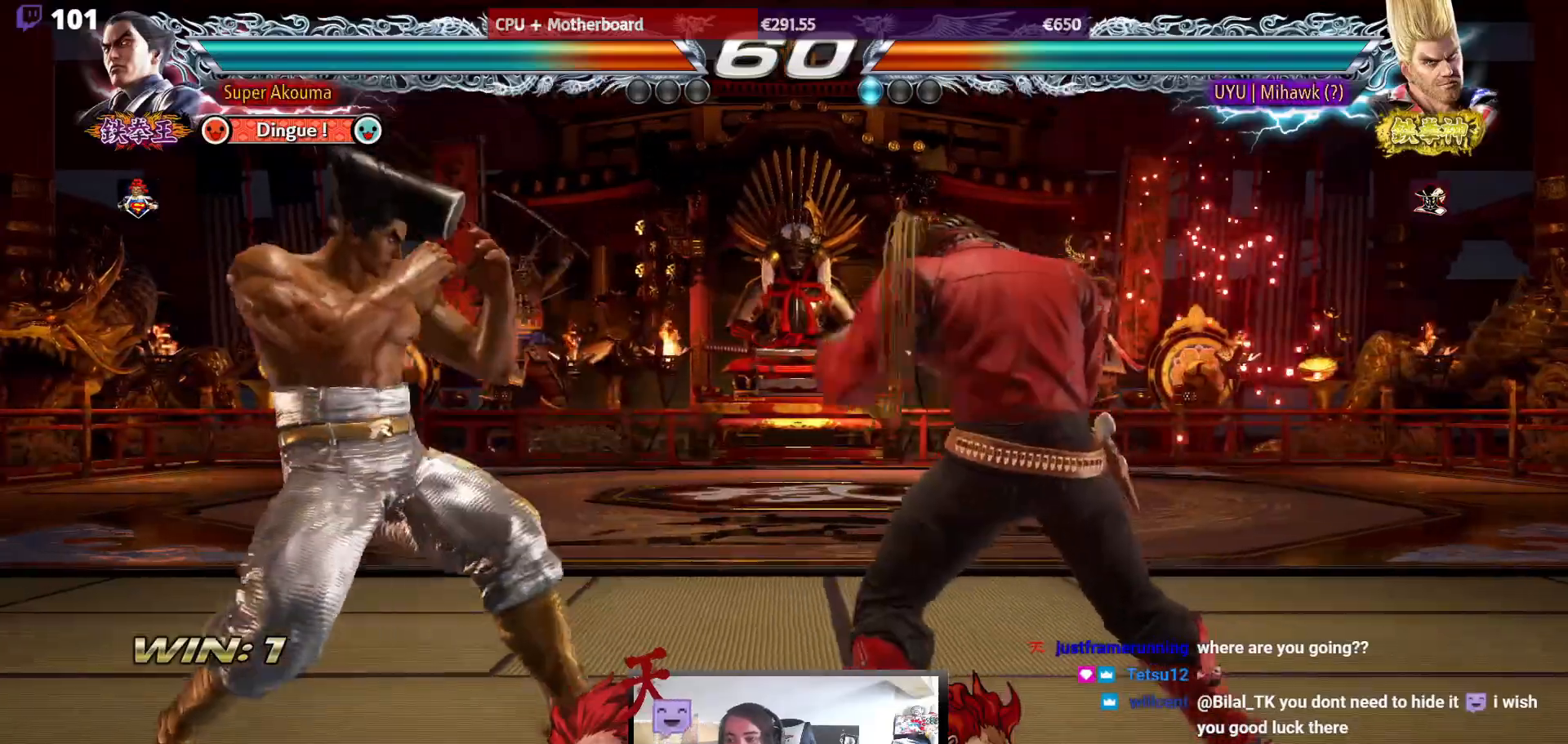
{"buttons": ["CIRCLE", "DPAD_DOWN", "DPAD_LEFT"], "events": [[133, "DPAD_DOWN", "up"], [183, "CIRCLE", "down"], [183, "DPAD_DOWN", "down"]]}
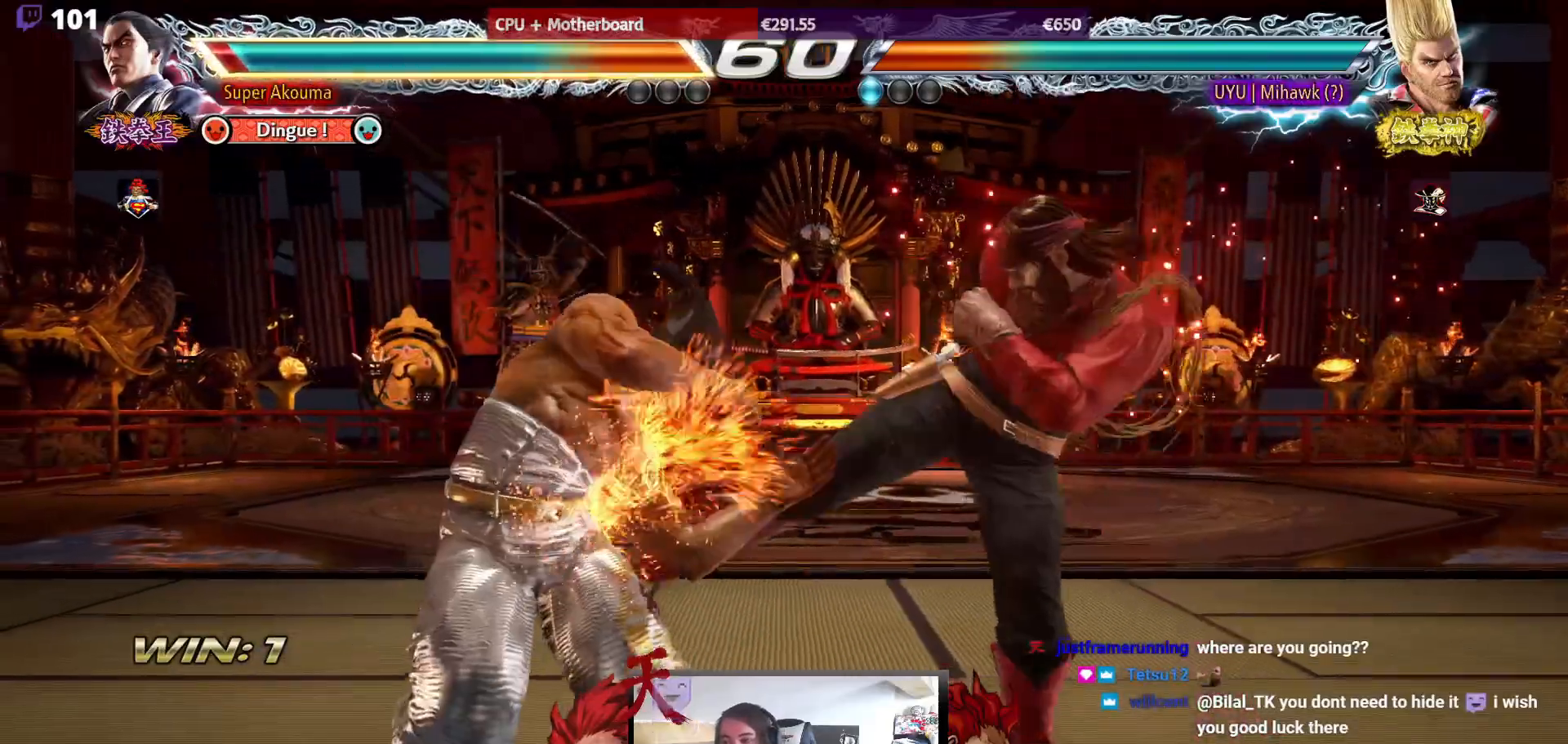
{"buttons": [], "events": [[133, "CIRCLE", "up"], [133, "DPAD_DOWN", "up"], [133, "DPAD_LEFT", "up"], [250, "DPAD_DOWN", "down"], [250, "DPAD_RIGHT", "down"], [283, "SQUARE", "down"], [417, "SQUARE", "up"], [433, "DPAD_DOWN", "up"], [450, "DPAD_RIGHT", "up"]]}
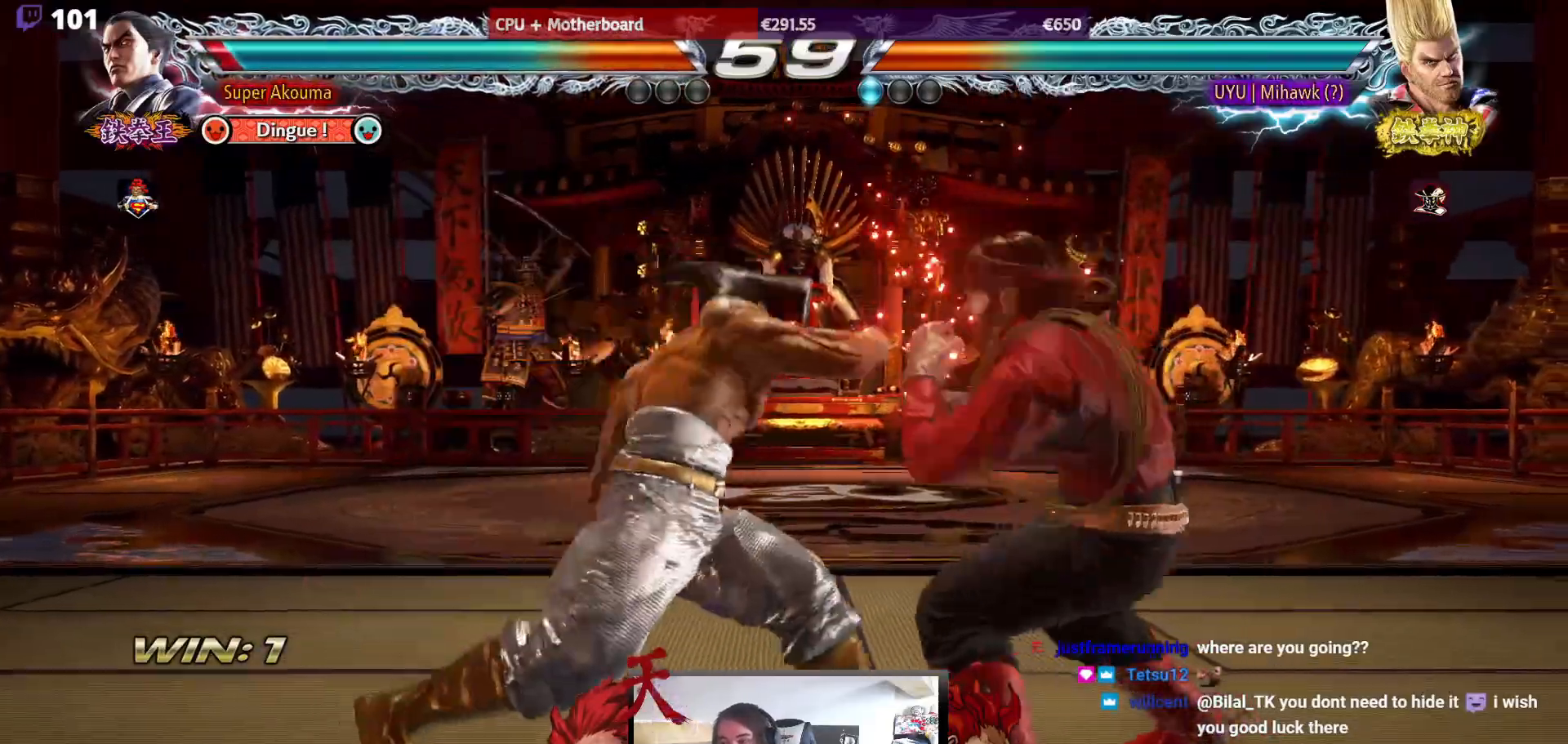
{"buttons": [], "events": [[33, "CIRCLE", "down"], [250, "CIRCLE", "up"]]}
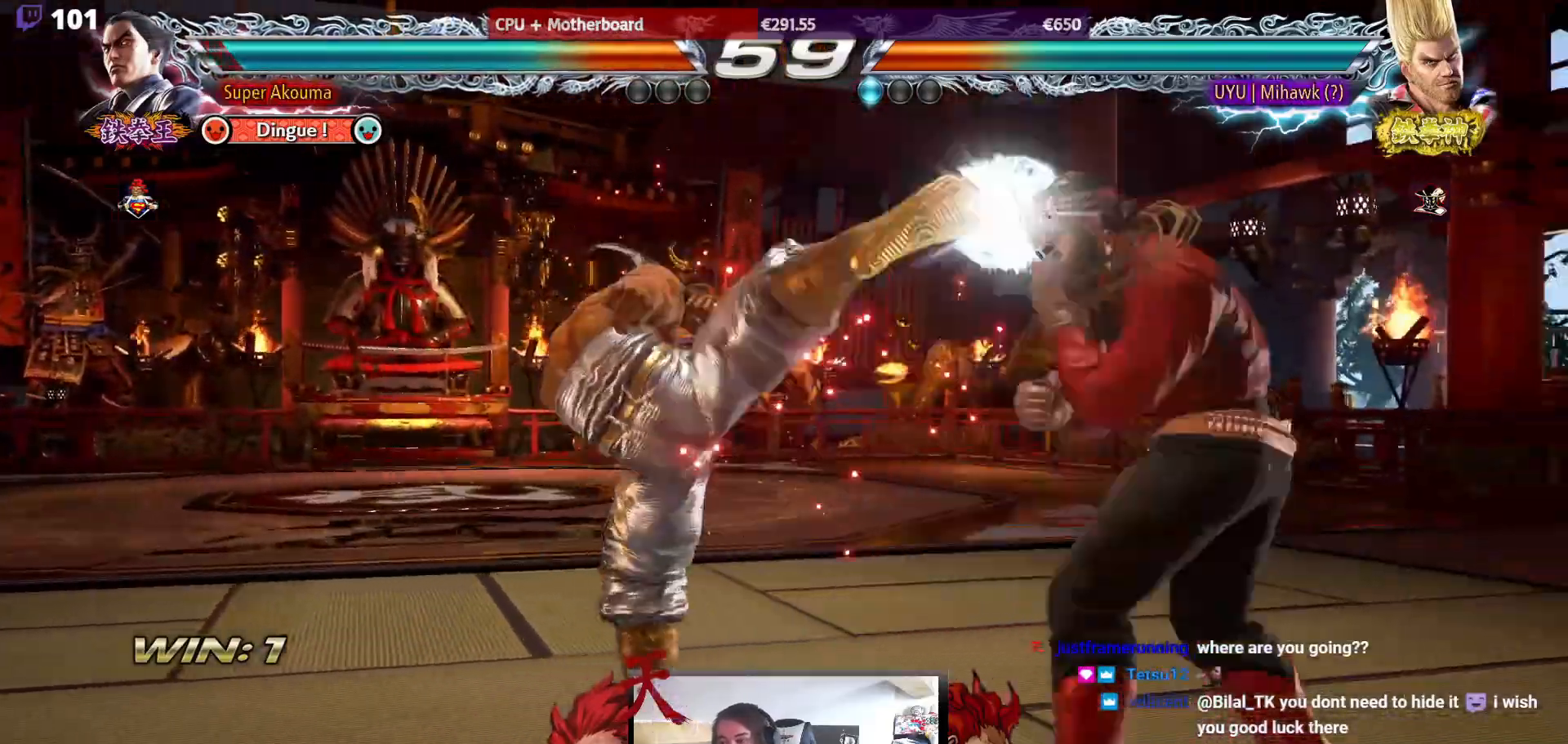
{"buttons": ["L1", "DPAD_LEFT"], "events": [[217, "DPAD_LEFT", "down"], [333, "L1", "down"]]}
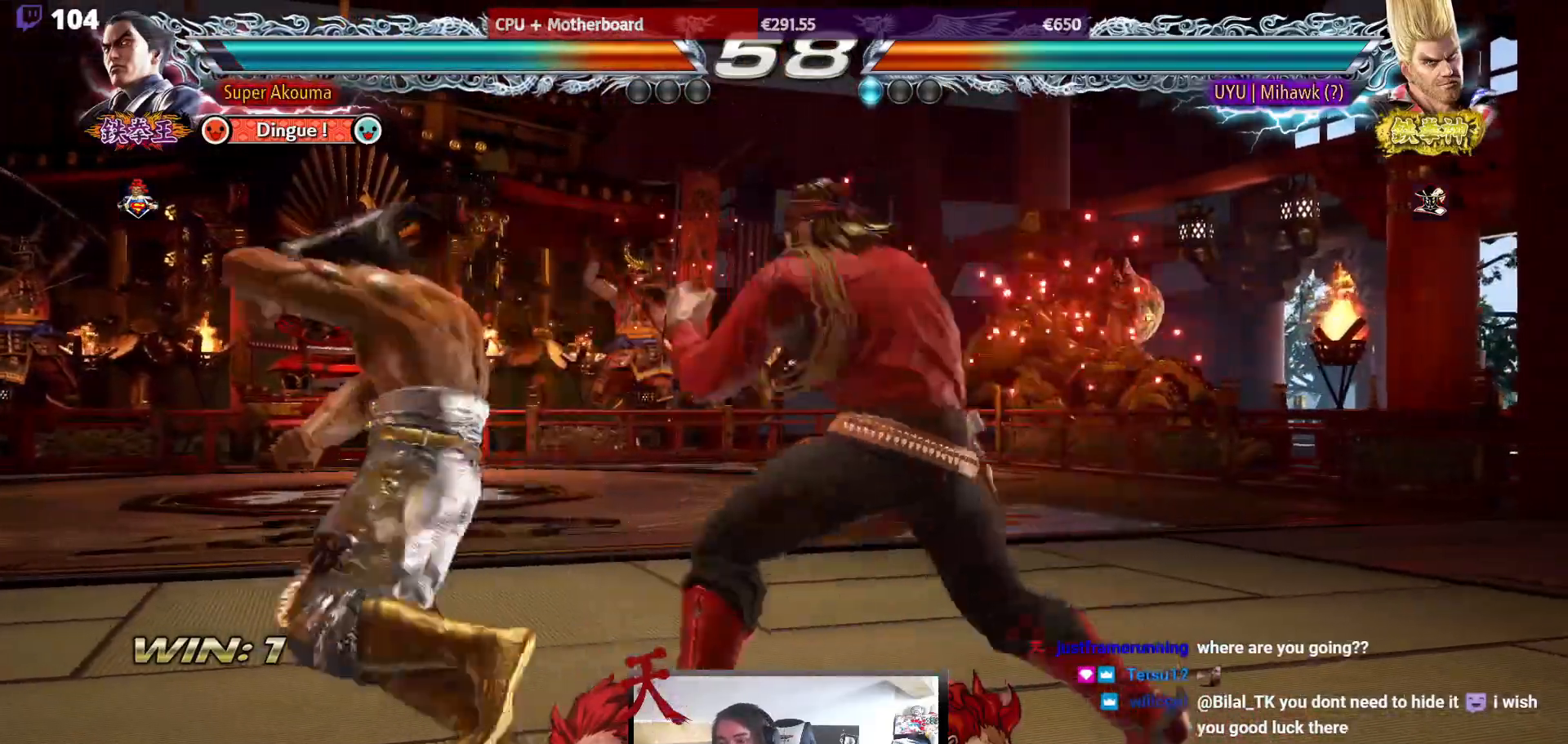
{"buttons": ["DPAD_LEFT"], "events": [[467, "L1", "up"]]}
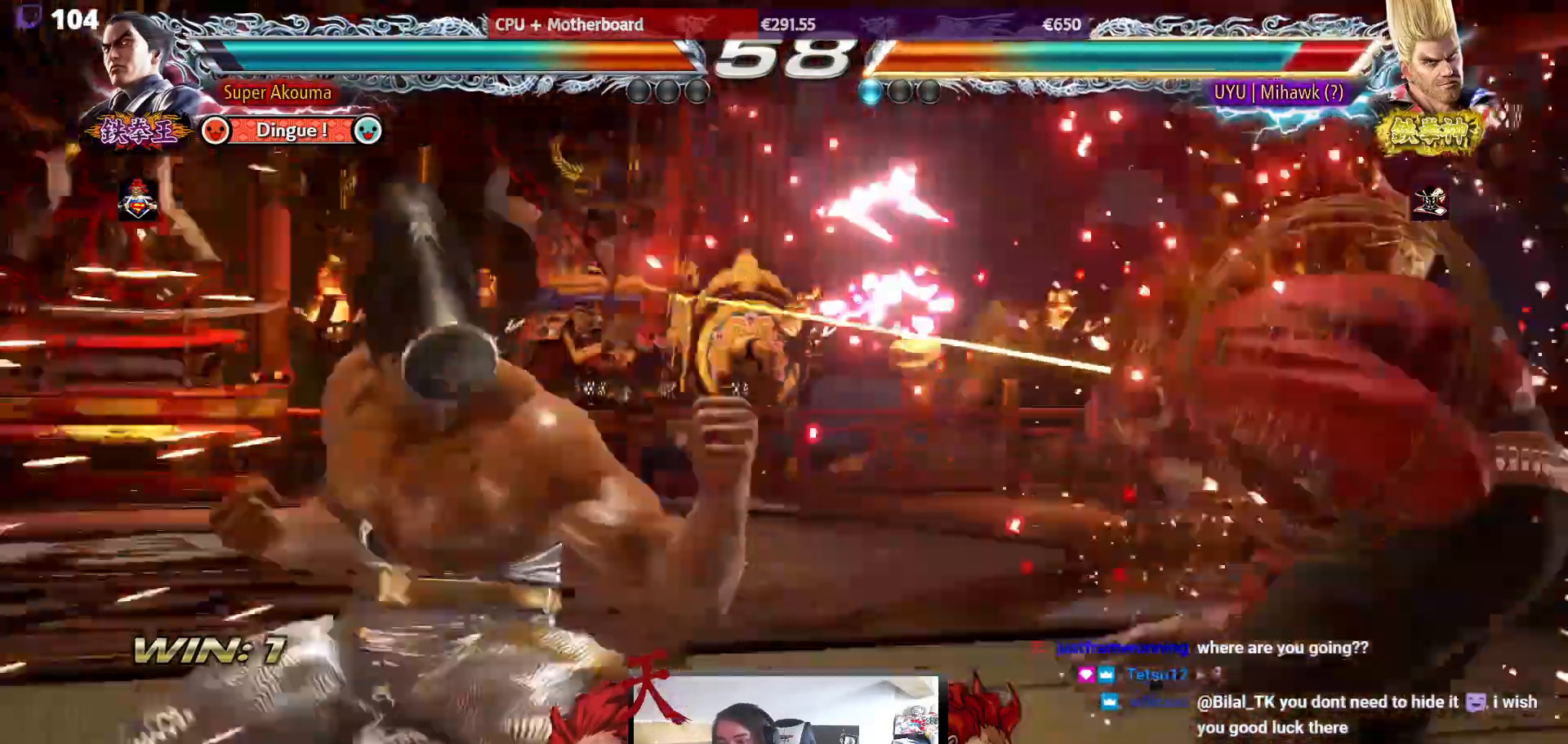
{"buttons": ["TRIANGLE"], "events": [[17, "DPAD_LEFT", "up"], [233, "DPAD_RIGHT", "down"], [300, "DPAD_RIGHT", "up"], [317, "DPAD_DOWN", "down"], [333, "DPAD_RIGHT", "down"], [333, "TRIANGLE", "down"], [417, "DPAD_DOWN", "up"], [417, "DPAD_RIGHT", "up"]]}
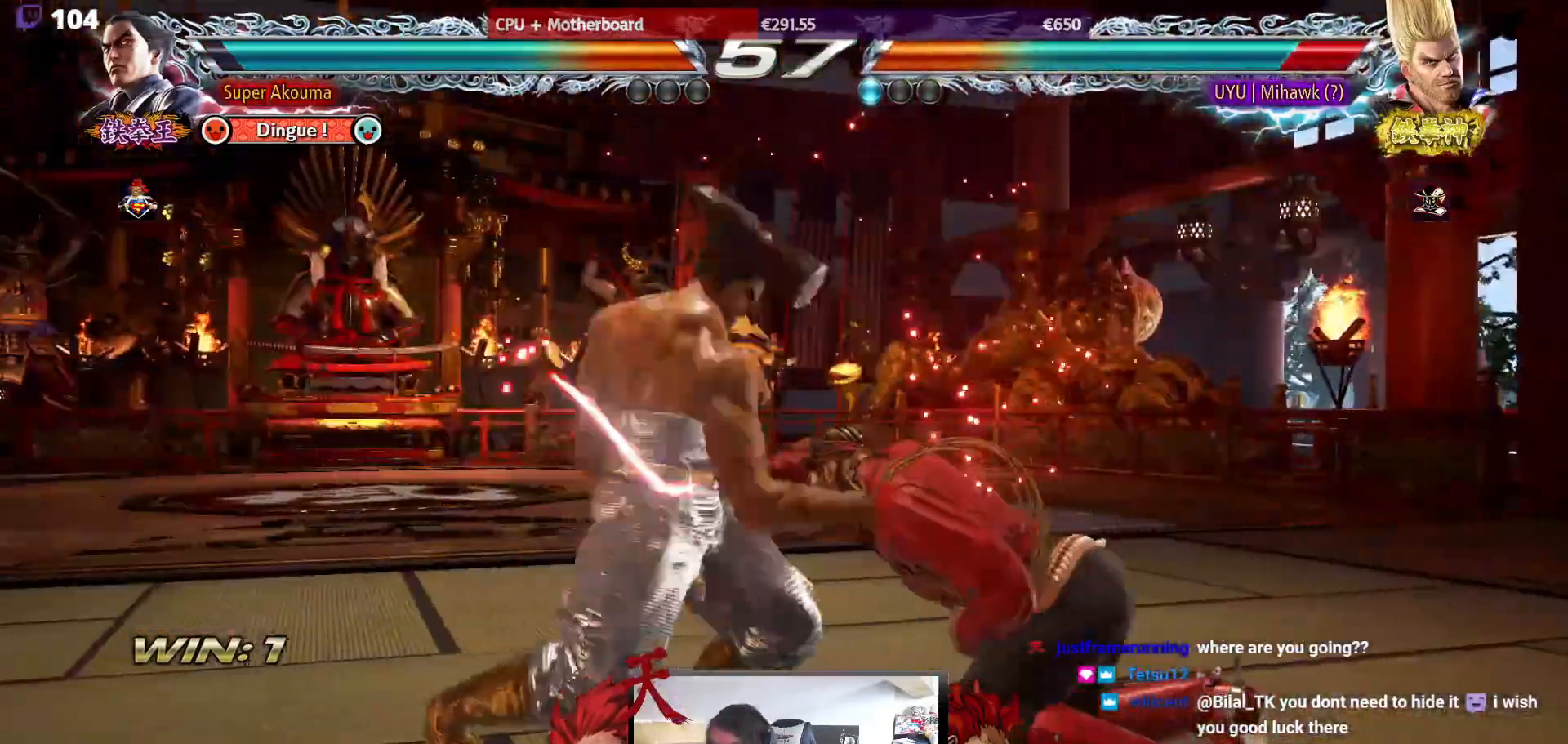
{"buttons": ["TRIANGLE", "DPAD_LEFT"], "events": [[83, "TRIANGLE", "up"], [283, "DPAD_RIGHT", "down"], [300, "DPAD_RIGHT", "up"], [333, "DPAD_LEFT", "down"], [400, "TRIANGLE", "down"]]}
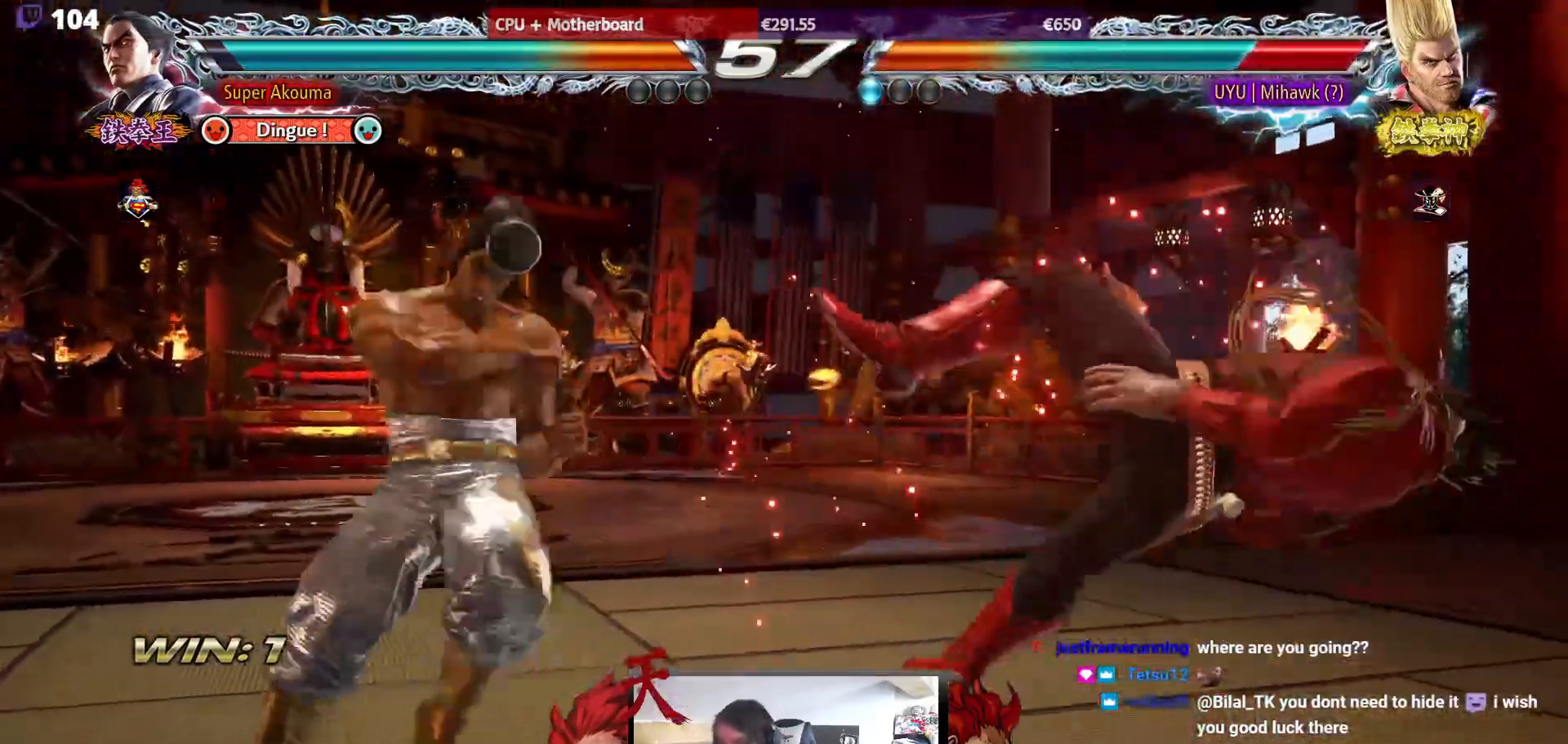
{"buttons": ["SQUARE", "DPAD_LEFT"], "events": [[17, "TRIANGLE", "up"], [150, "SQUARE", "down"]]}
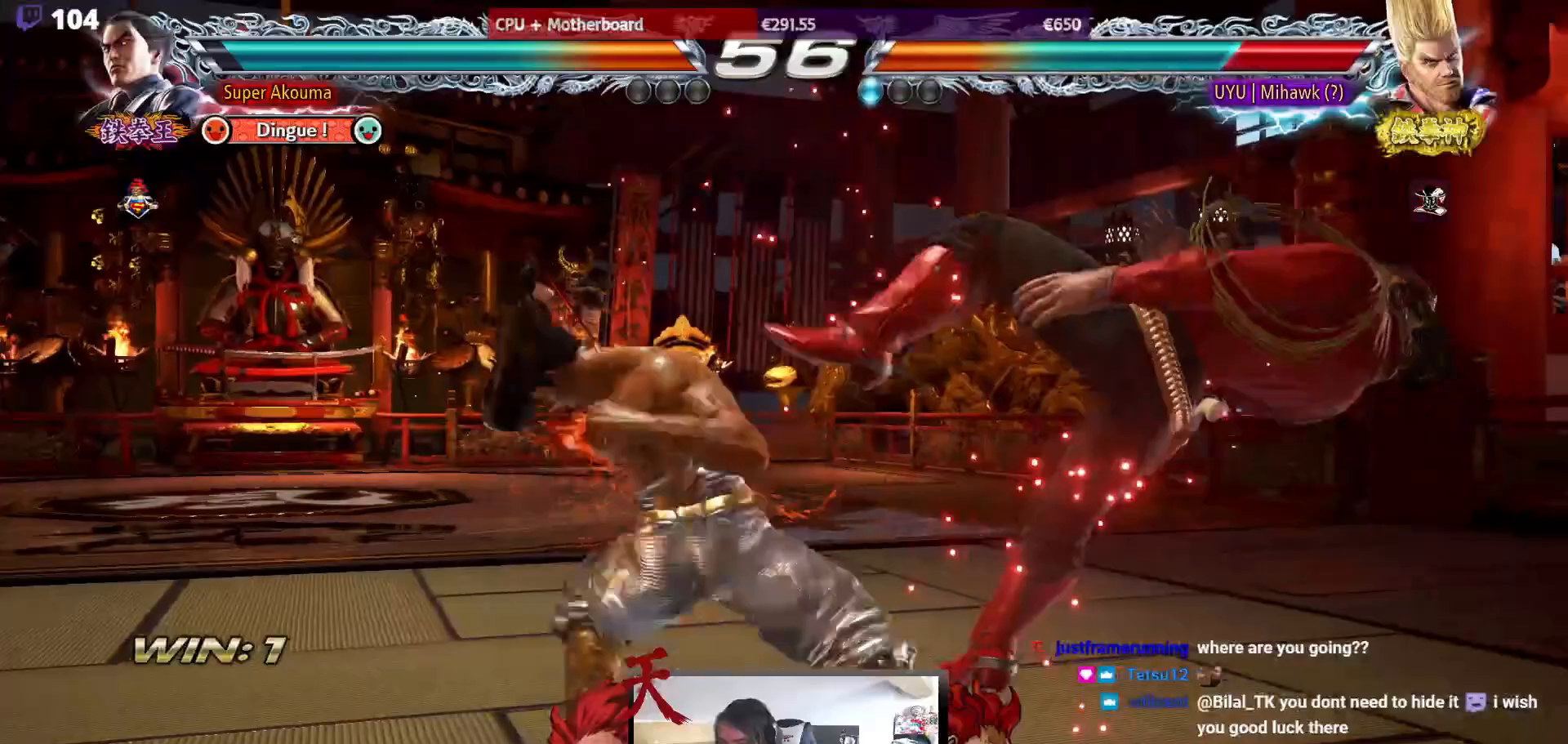
{"buttons": [], "events": [[67, "DPAD_LEFT", "up"], [350, "SQUARE", "up"]]}
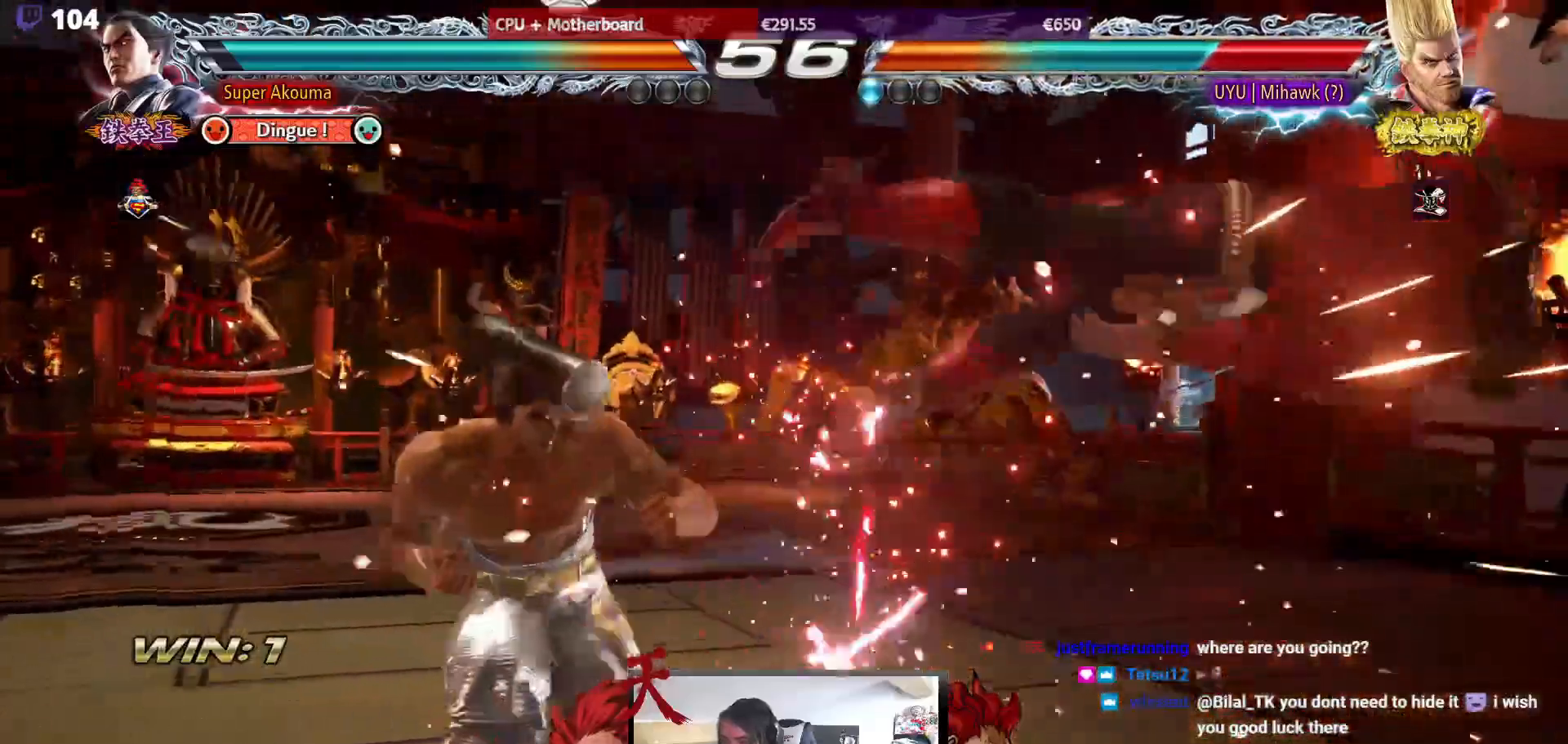
{"buttons": ["DPAD_RIGHT"], "events": [[33, "DPAD_RIGHT", "down"], [117, "DPAD_RIGHT", "up"], [183, "DPAD_RIGHT", "down"], [300, "DPAD_RIGHT", "up"], [333, "DPAD_DOWN", "down"], [367, "DPAD_RIGHT", "down"], [383, "DPAD_DOWN", "up"], [450, "DPAD_RIGHT", "up"], [467, "DPAD_RIGHT", "down"]]}
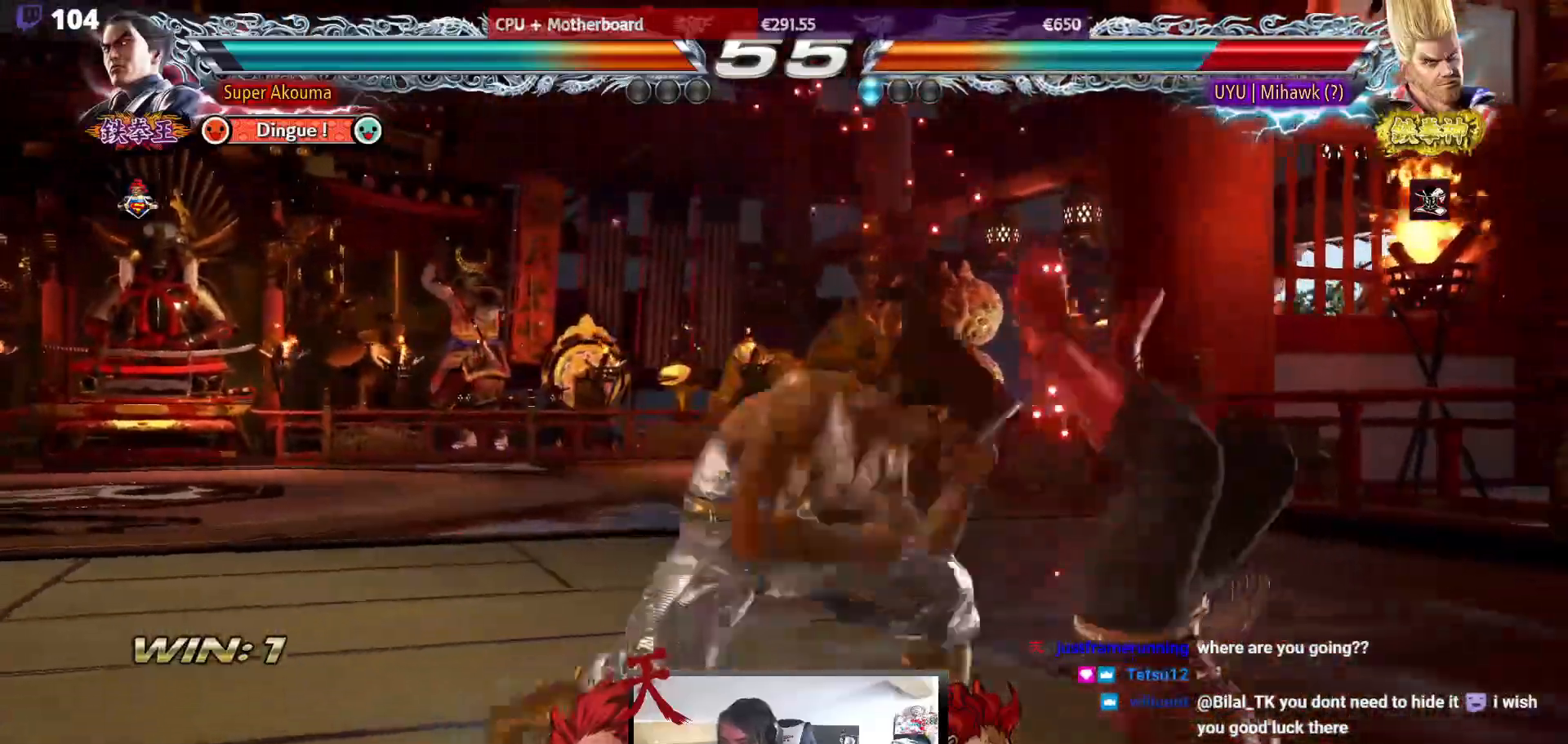
{"buttons": [], "events": [[50, "DPAD_RIGHT", "up"], [83, "CROSS", "down"], [183, "SQUARE", "down"], [217, "CROSS", "up"], [267, "SQUARE", "up"]]}
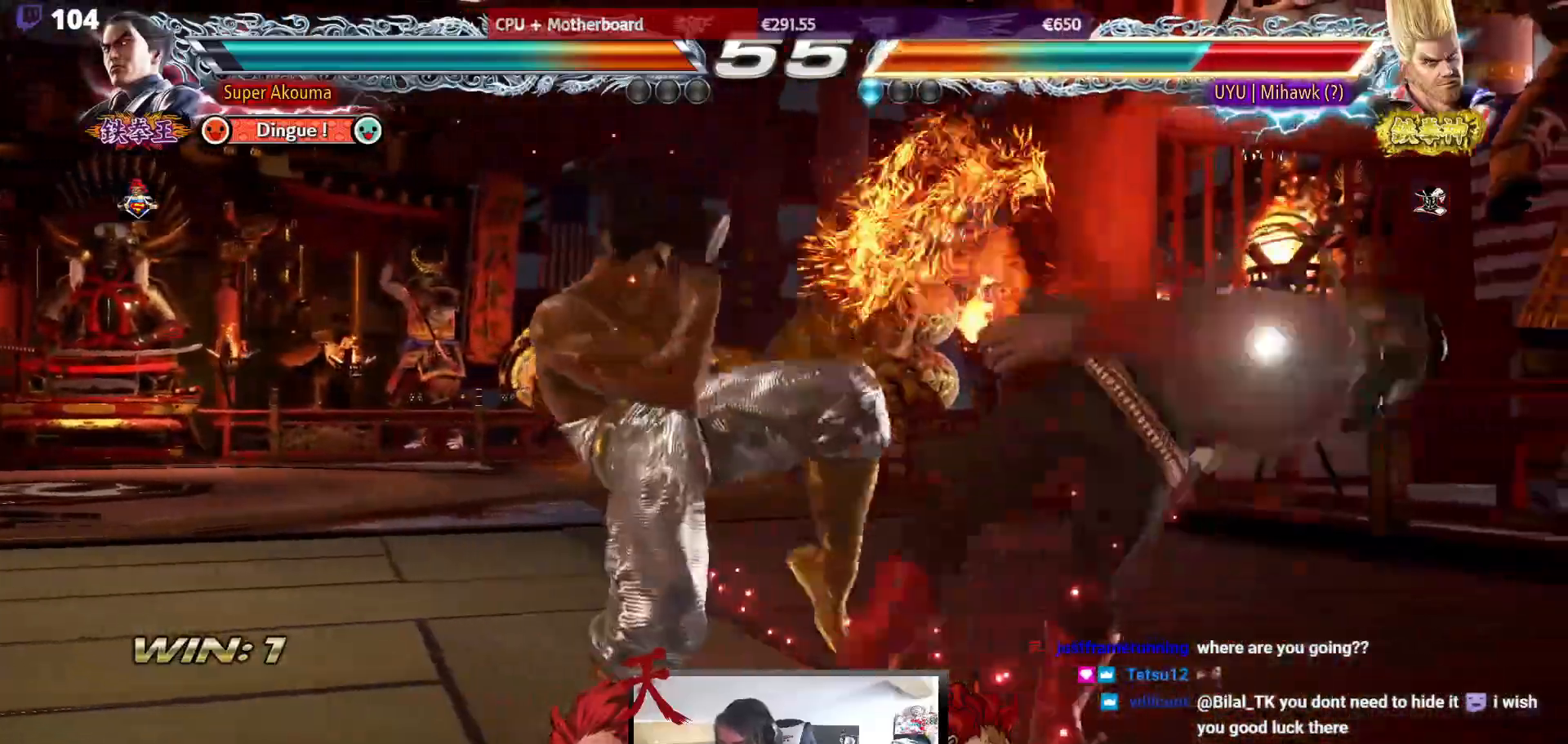
{"buttons": ["CIRCLE"], "events": [[83, "CIRCLE", "down"]]}
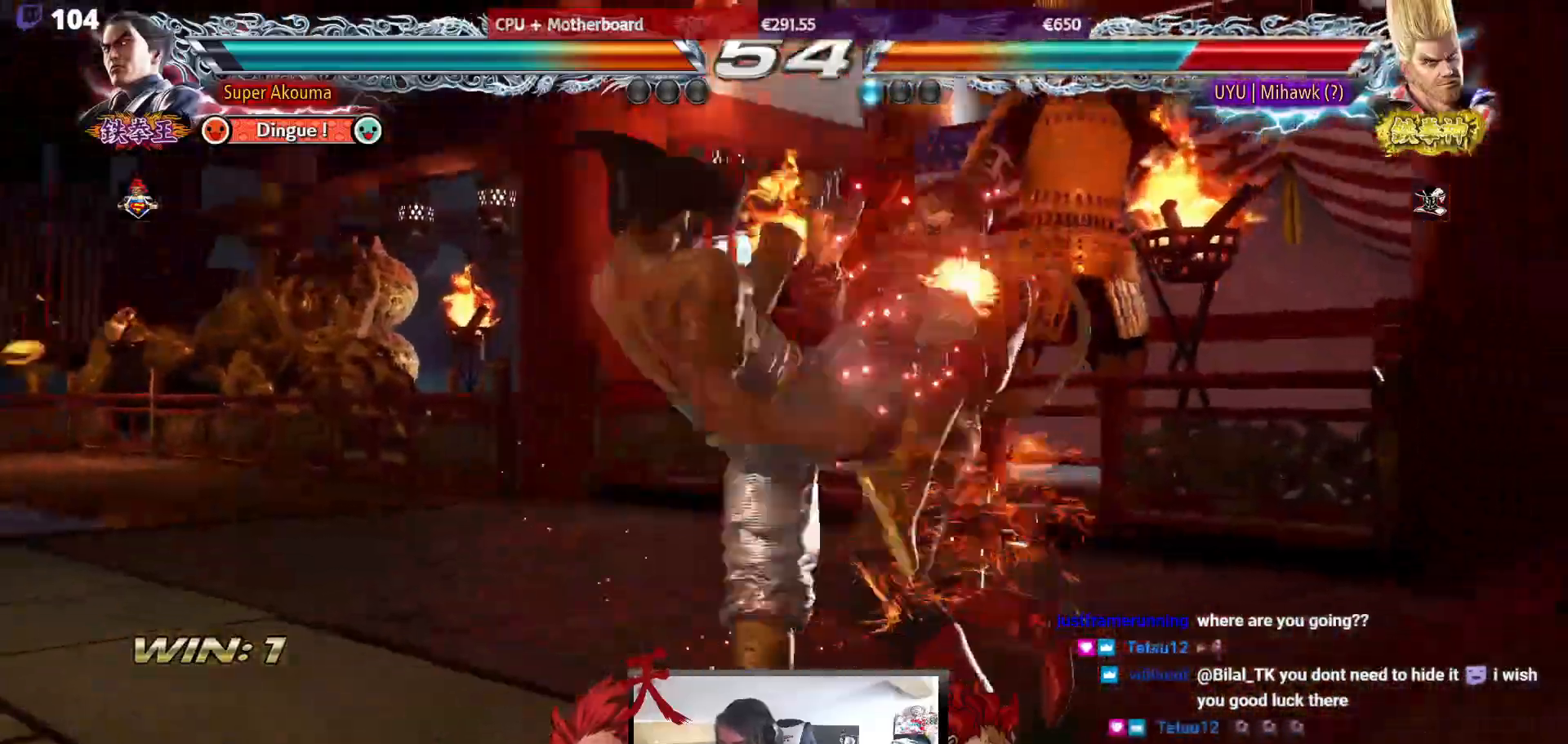
{"buttons": ["DPAD_DOWN"], "events": [[200, "CIRCLE", "up"], [300, "DPAD_RIGHT", "down"], [350, "DPAD_RIGHT", "up"], [467, "DPAD_RIGHT", "down"], [500, "DPAD_DOWN", "down"], [500, "DPAD_RIGHT", "up"]]}
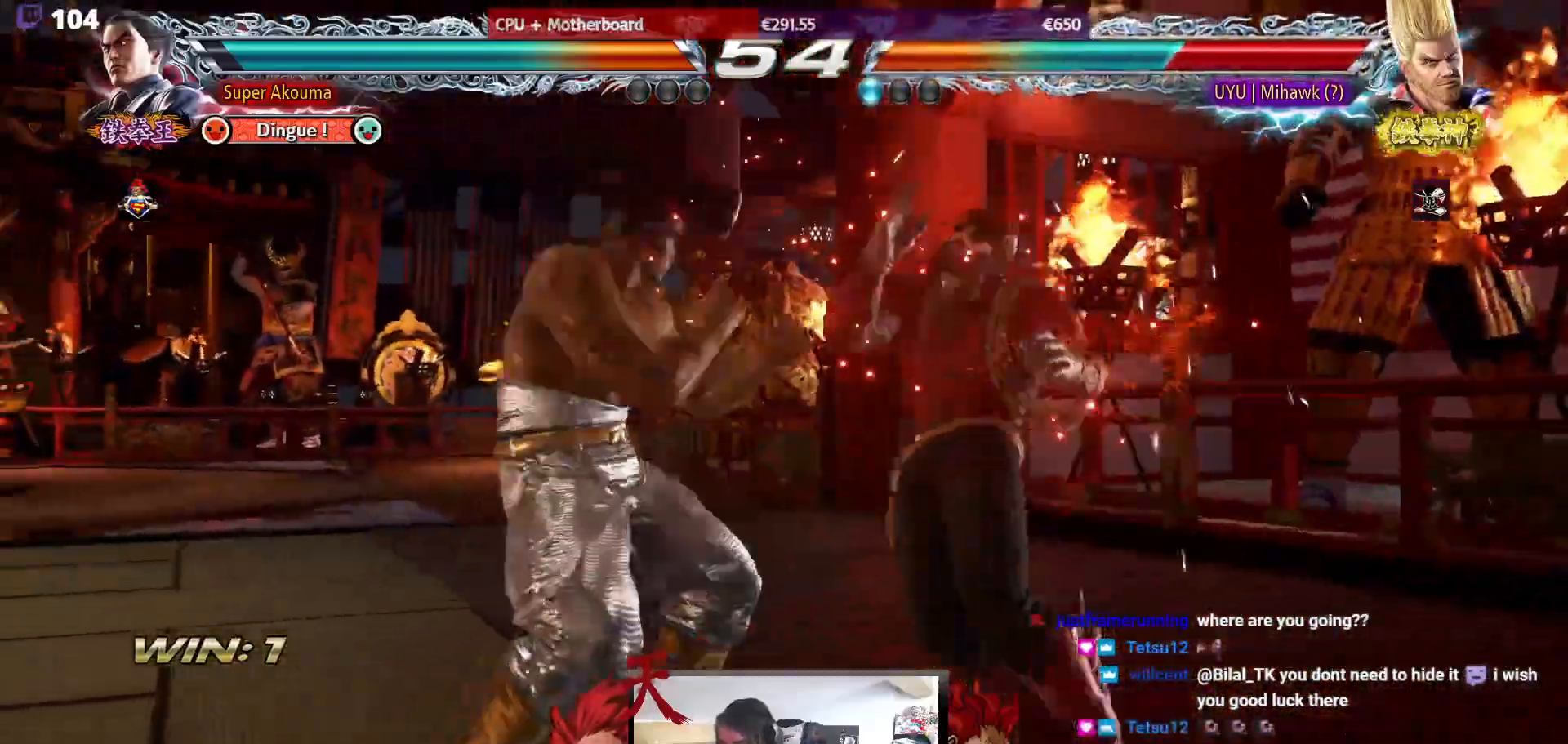
{"buttons": ["DPAD_DOWN", "DPAD_RIGHT"], "events": [[33, "DPAD_RIGHT", "down"], [67, "CIRCLE", "down"], [150, "CIRCLE", "up"], [217, "CIRCLE", "down"], [300, "CIRCLE", "up"], [333, "CIRCLE", "down"], [450, "CIRCLE", "up"]]}
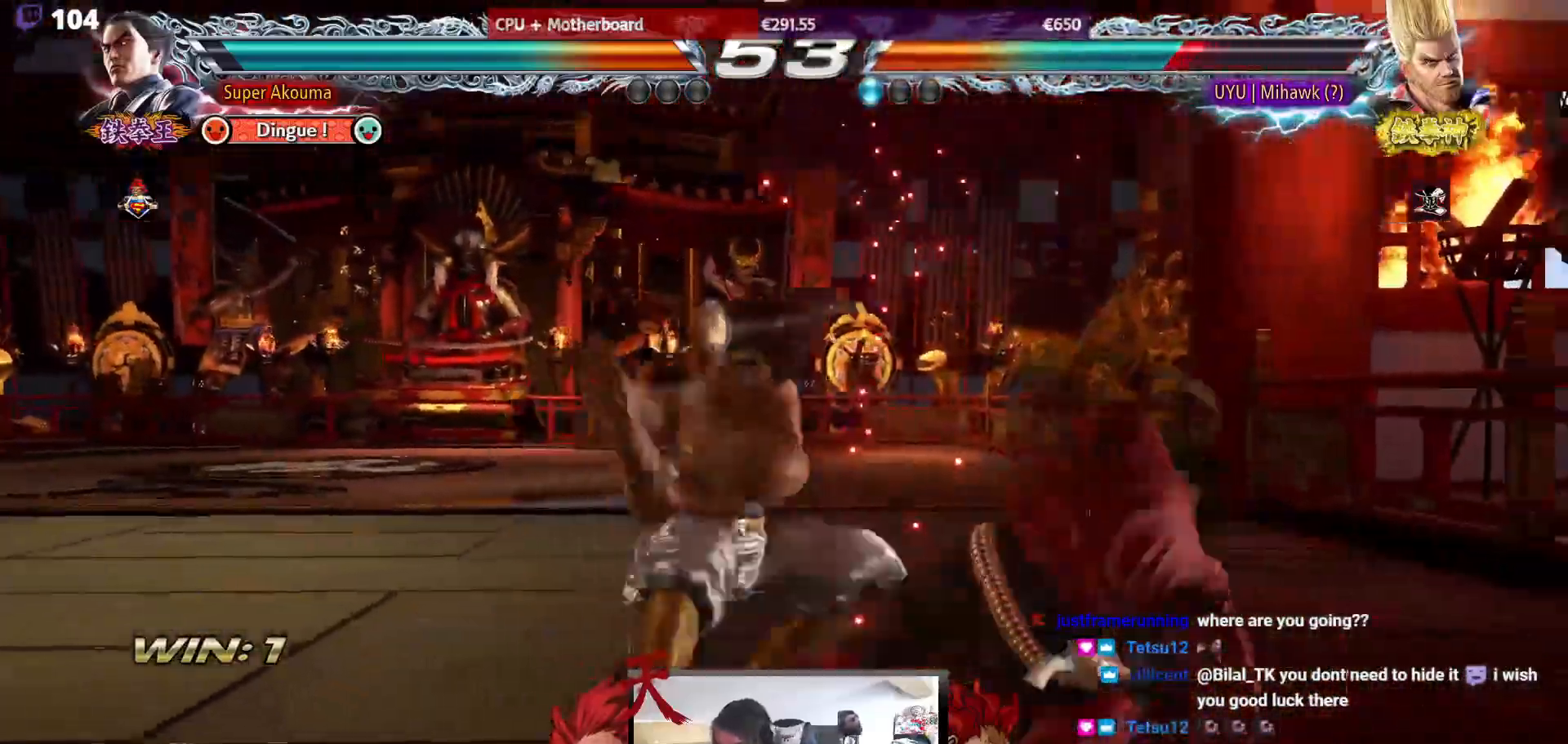
{"buttons": [], "events": [[17, "CIRCLE", "down"], [117, "CIRCLE", "up"], [350, "DPAD_DOWN", "up"], [383, "DPAD_RIGHT", "up"]]}
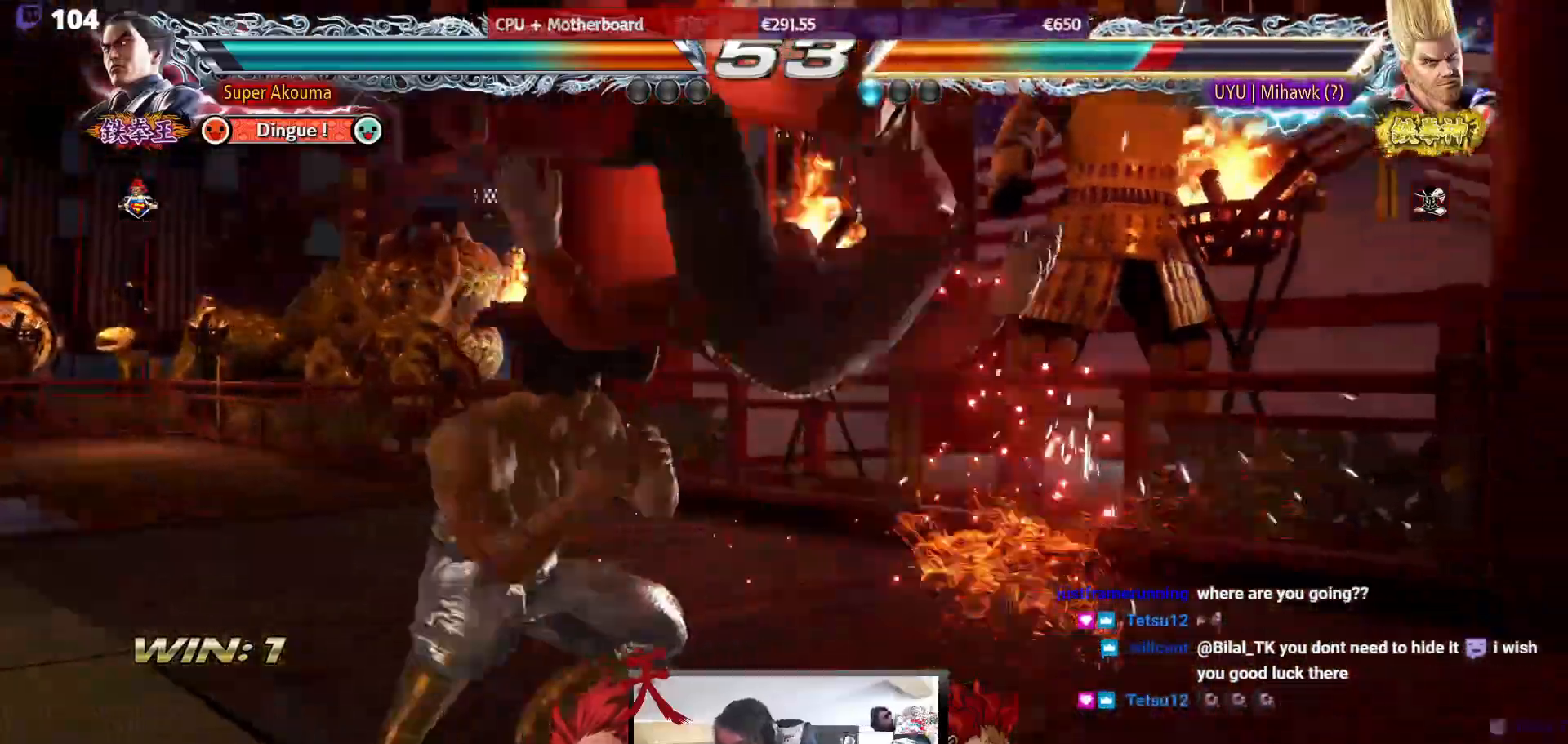
{"buttons": ["SQUARE", "DPAD_LEFT"], "events": [[17, "DPAD_LEFT", "down"], [233, "TRIANGLE", "down"], [367, "TRIANGLE", "up"], [400, "SQUARE", "down"]]}
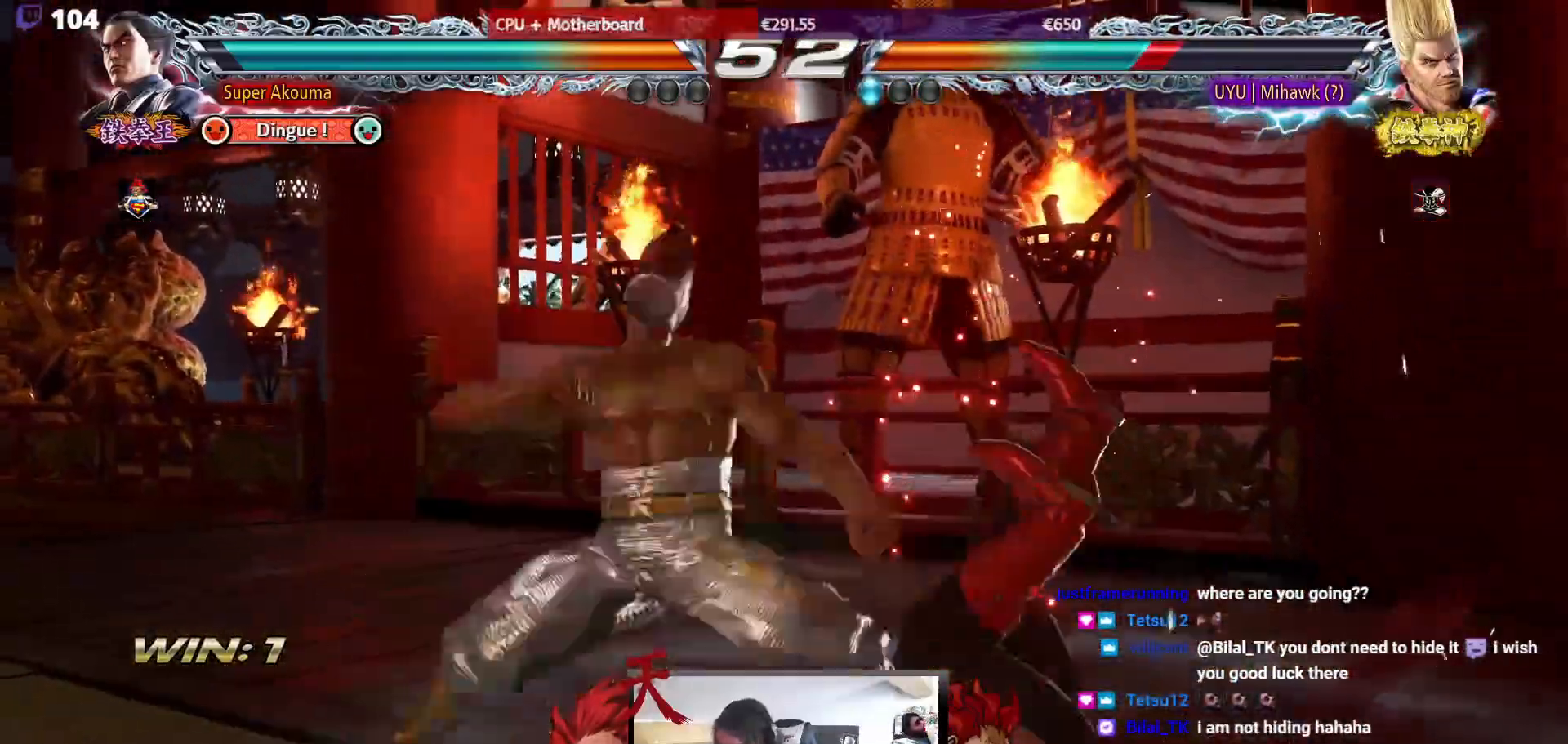
{"buttons": [], "events": [[117, "SQUARE", "up"], [233, "DPAD_LEFT", "up"]]}
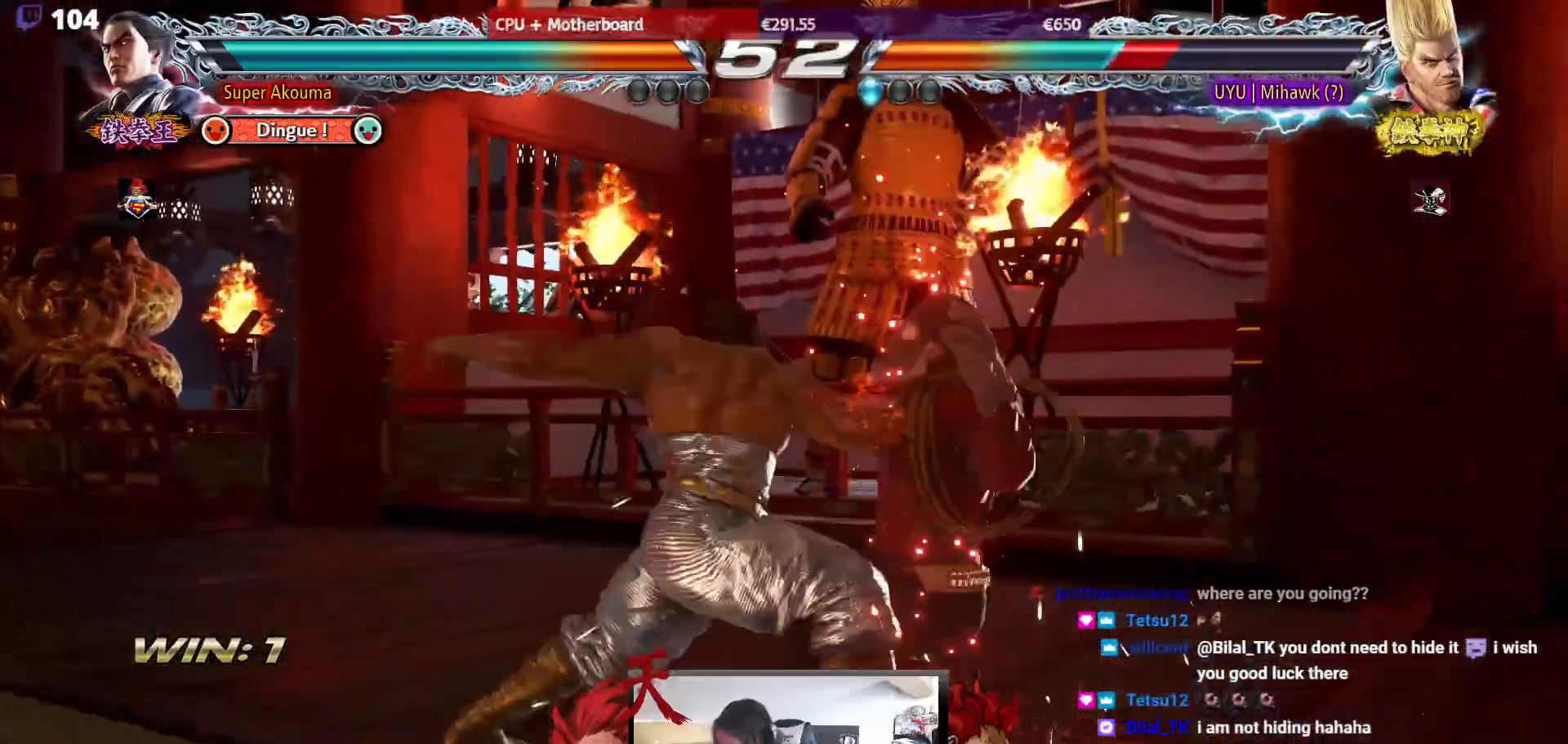
{"buttons": [], "events": []}